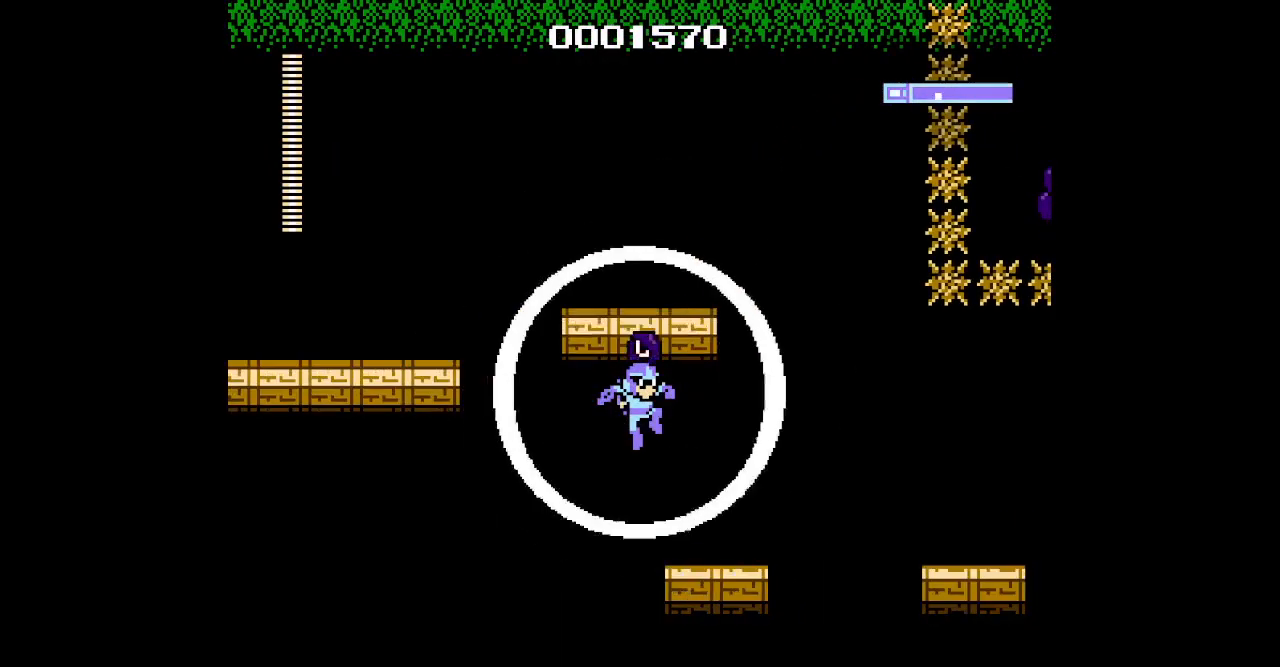
Gameplay with a controller (PlayStation layout); each line is a JSON object with the inputs held at the frame after it. "events" lists button and stick changes between this image and that frame as [ms after this image, input, new state], when the widget could be followed in between. Not read: DPAD_RIGHT HOME L2 L3 R2 R3 left_stick right_stick.
{"buttons": [], "events": []}
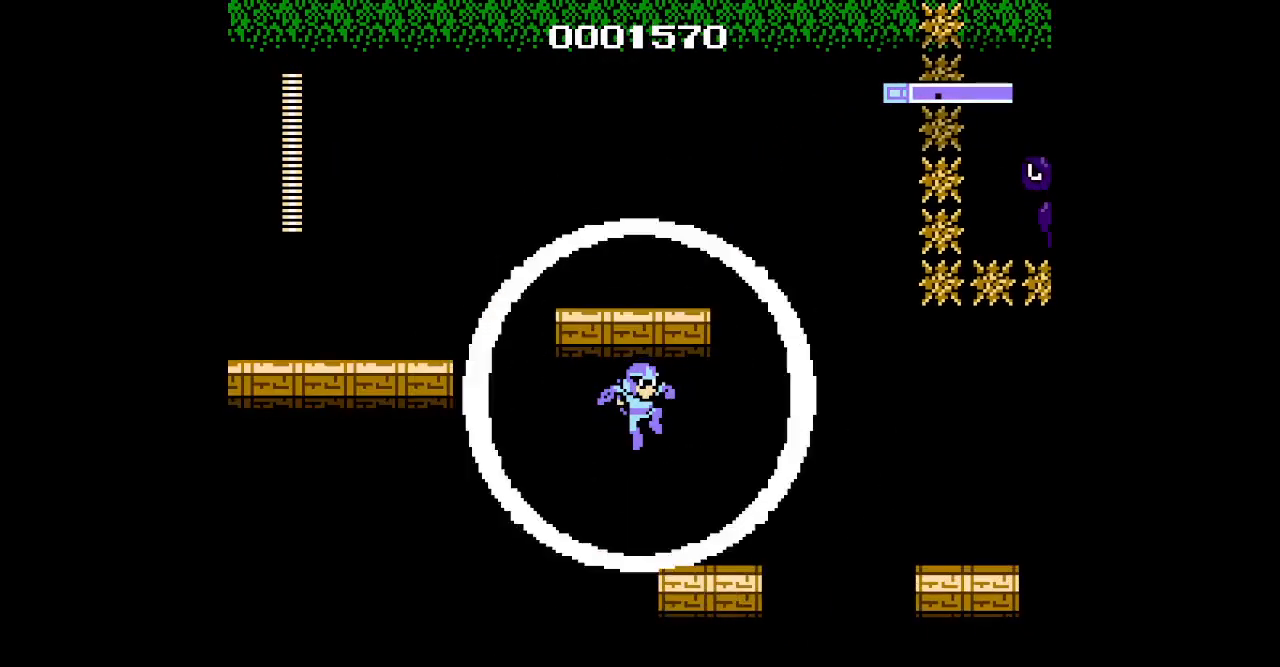
{"buttons": [], "events": []}
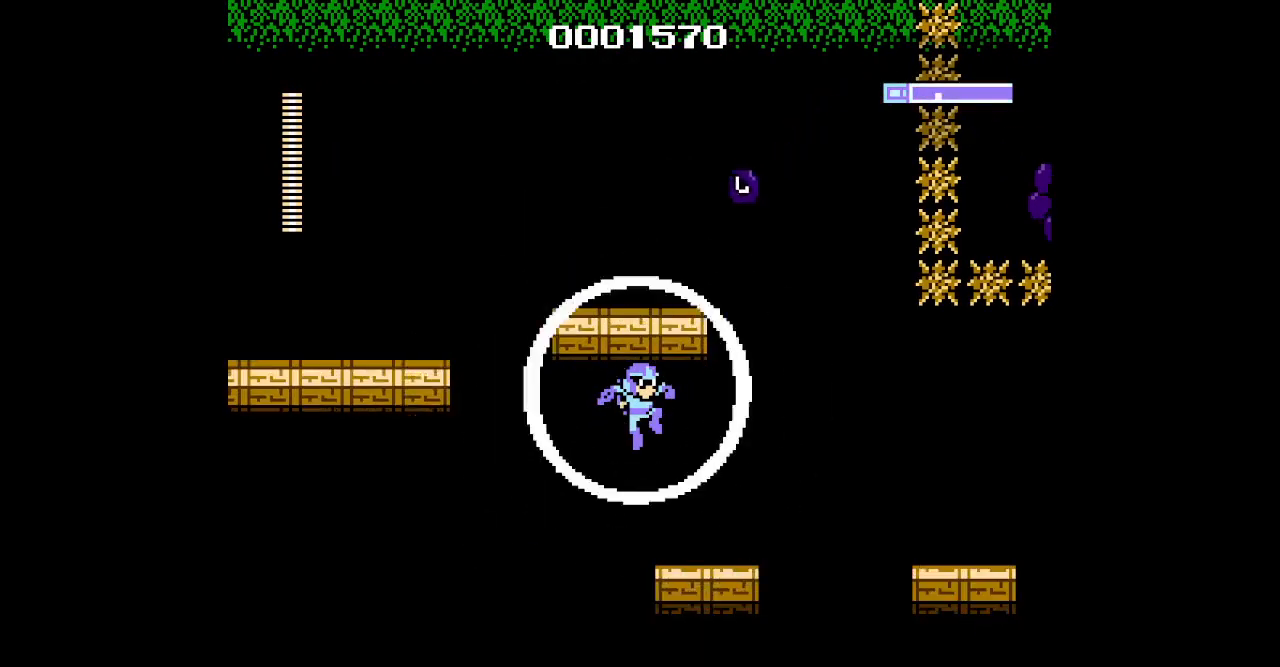
{"buttons": [], "events": []}
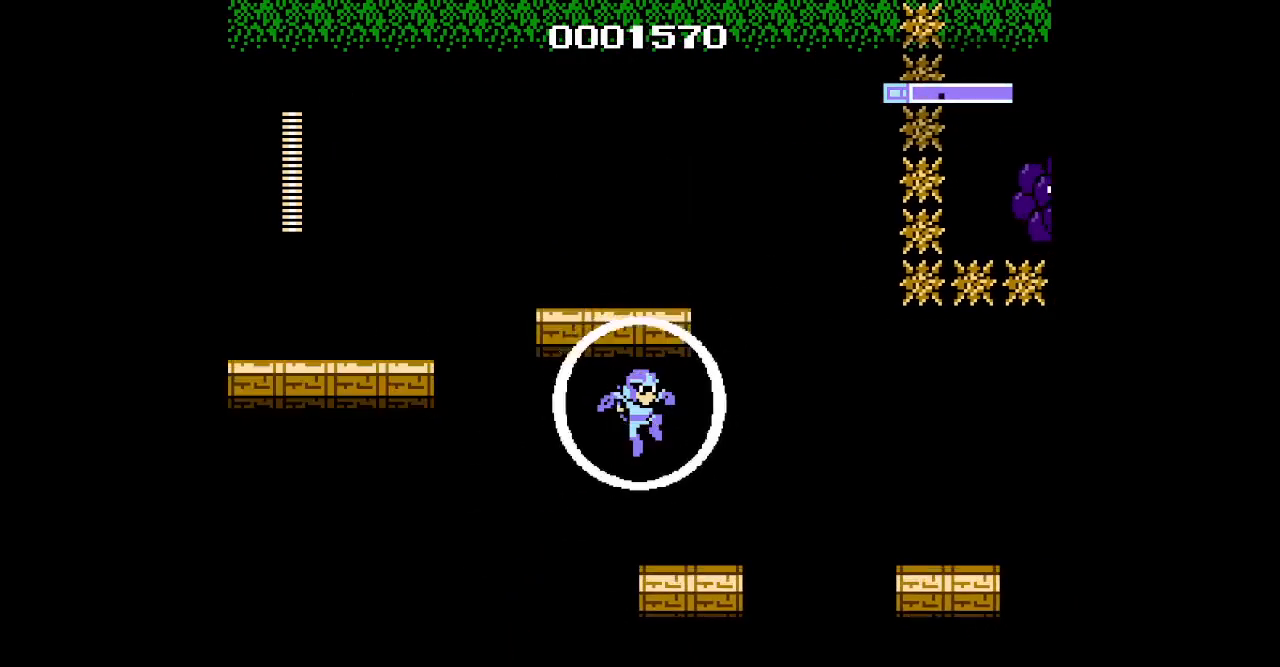
{"buttons": ["START"]}
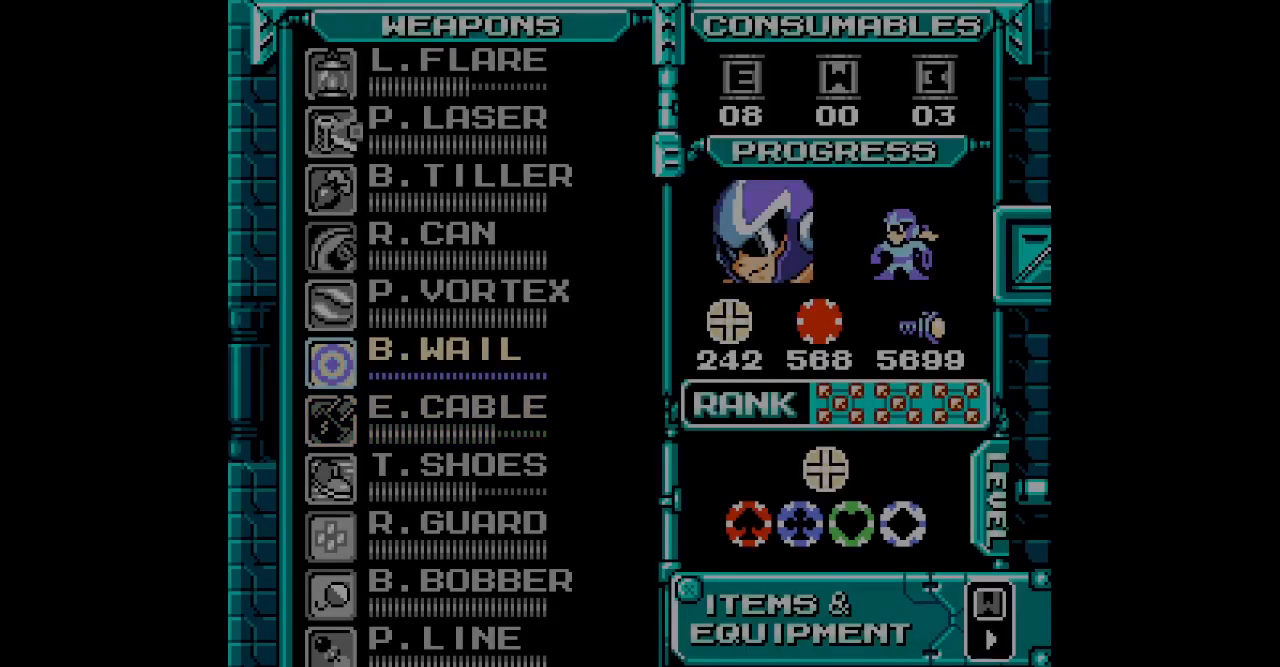
{"buttons": [], "events": [[17, "START", "up"], [50, "DPAD_DOWN", "down"], [150, "DPAD_DOWN", "up"], [217, "DPAD_DOWN", "down"], [317, "DPAD_DOWN", "up"]]}